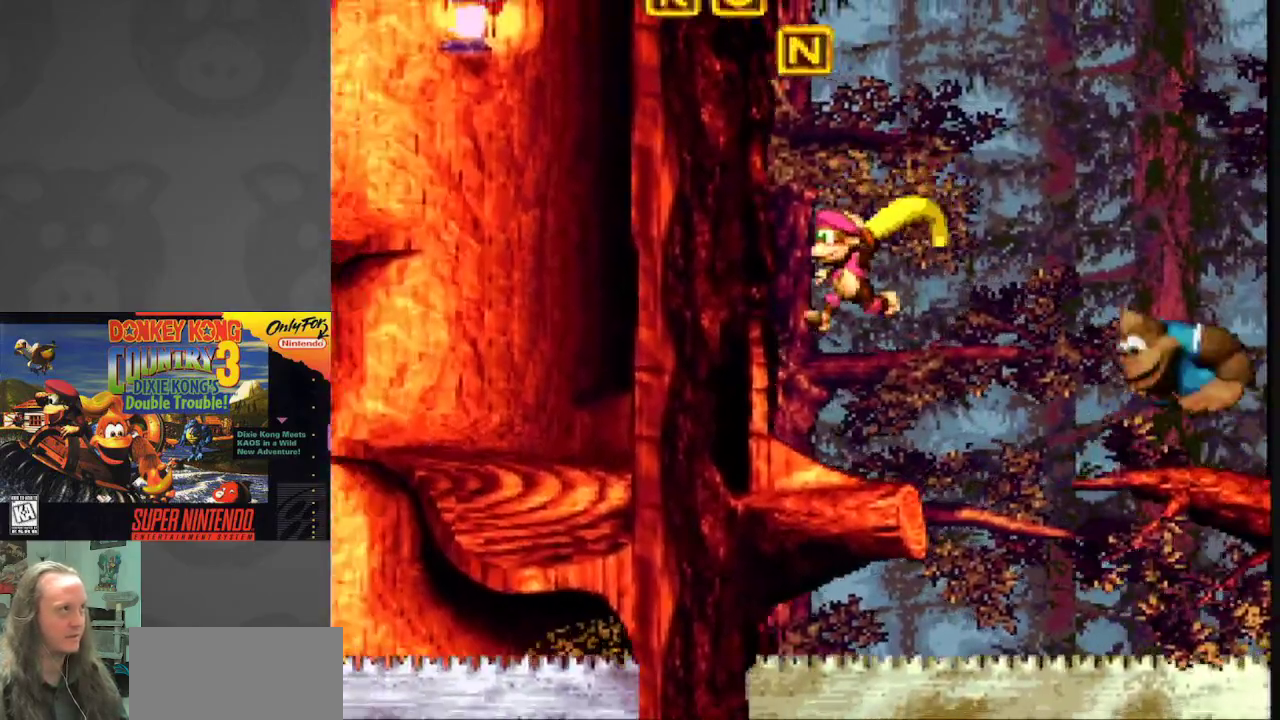
Gameplay with a controller (Nintendo layout); each line is a JSON object with the inputs held at the frame after it. "events" lists button and stick changes between this image and that frame as [ms after this image, input, new state], when the widget could be followed in between. Not read: L3 R3.
{"buttons": ["B", "Y", "DPAD_LEFT"], "events": [[383, "B", "down"]]}
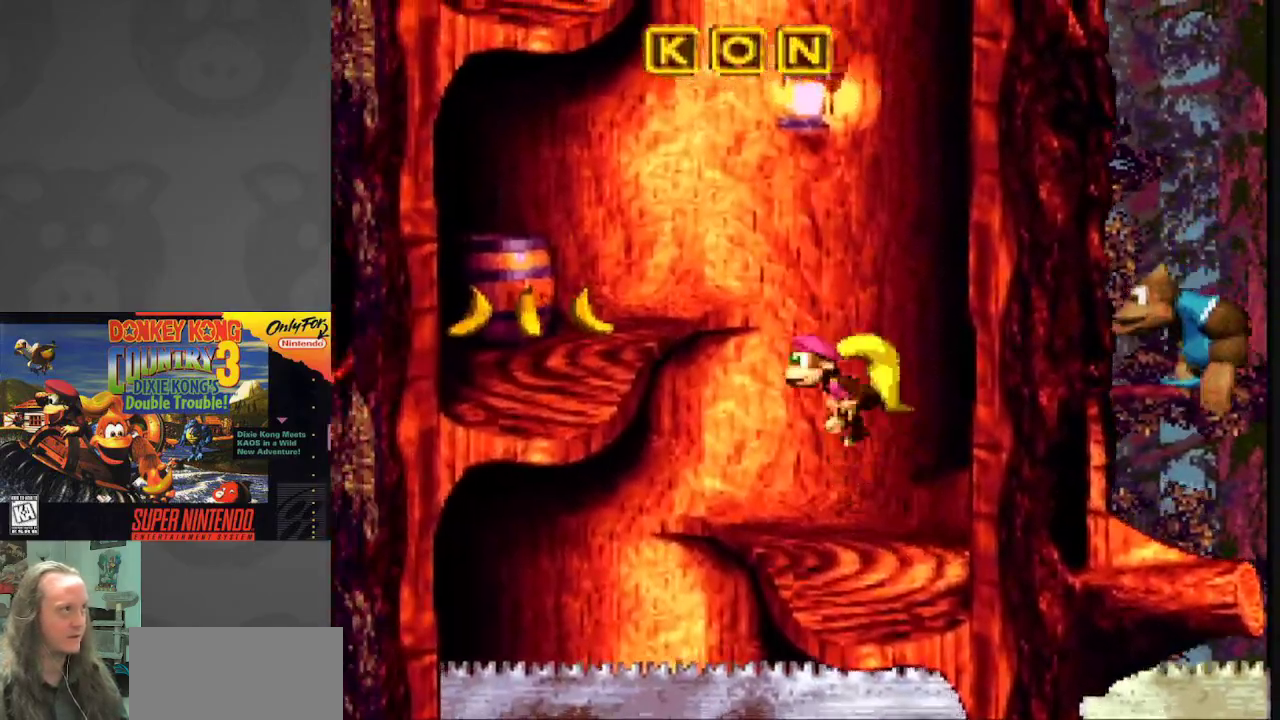
{"buttons": ["Y", "DPAD_LEFT"], "events": [[200, "B", "up"]]}
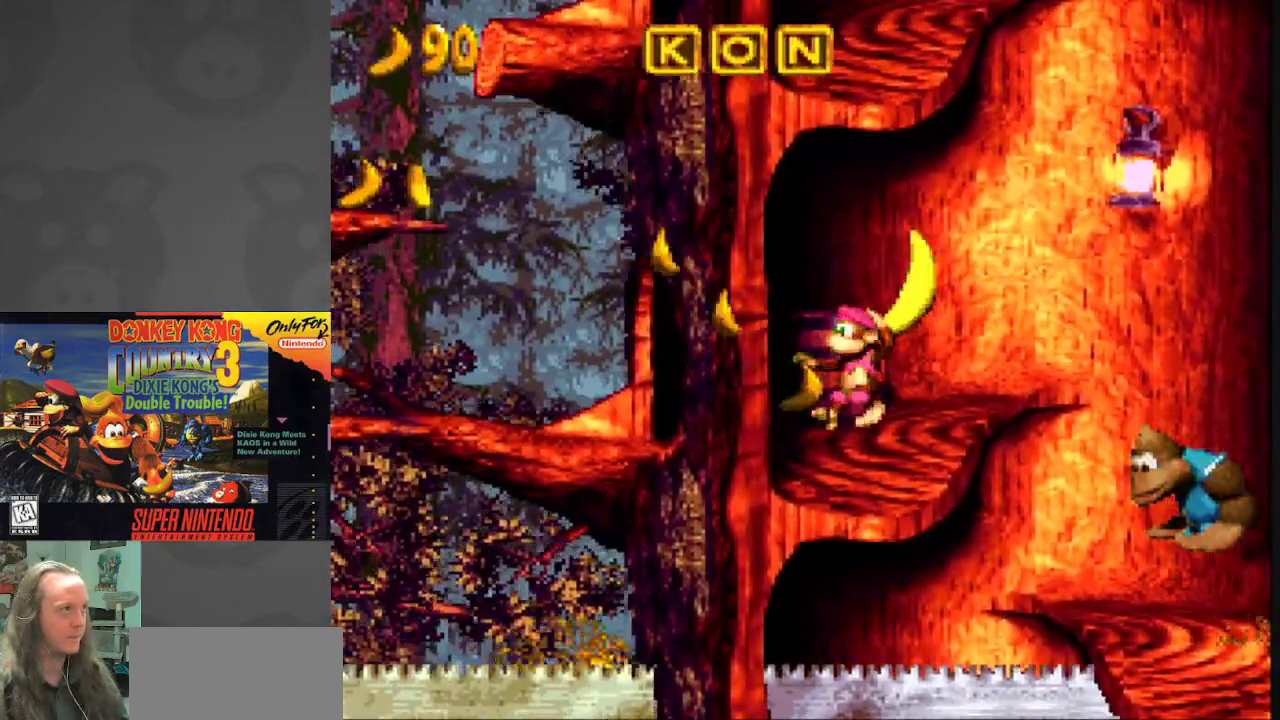
{"buttons": ["B", "Y", "DPAD_LEFT"], "events": [[450, "B", "down"]]}
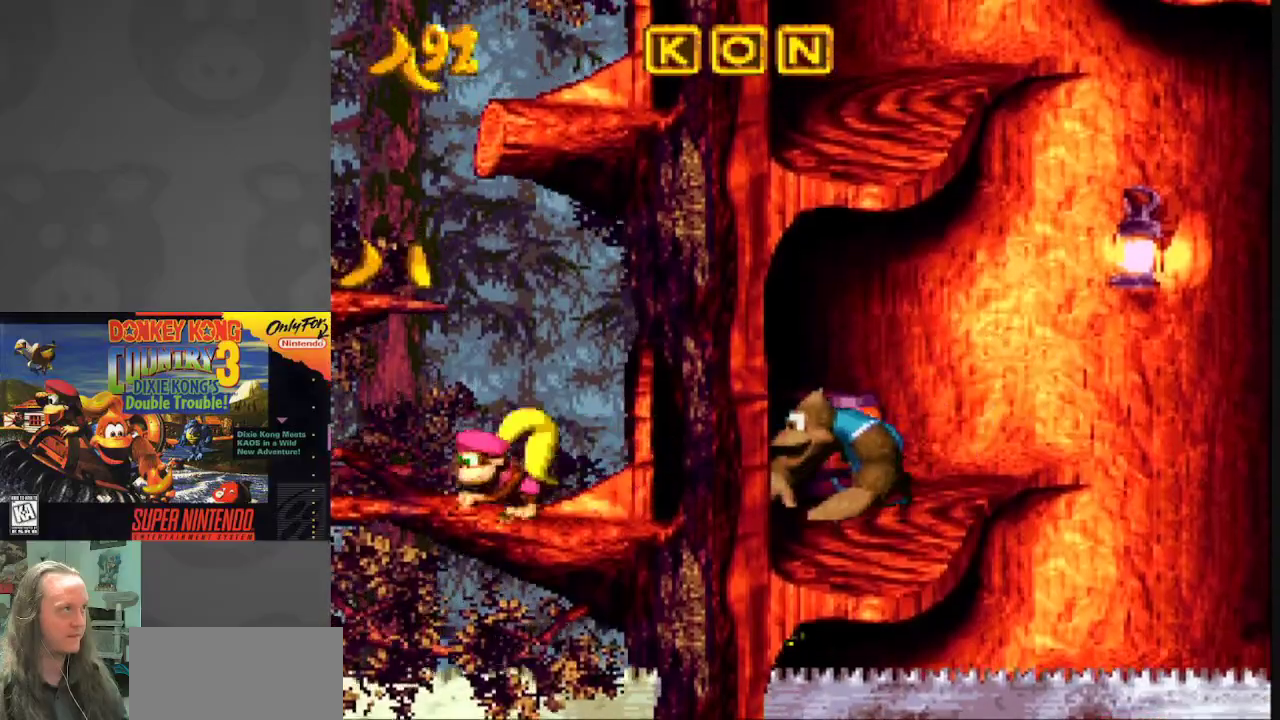
{"buttons": ["B", "Y", "DPAD_RIGHT"], "events": [[133, "B", "up"], [350, "DPAD_LEFT", "up"], [400, "DPAD_RIGHT", "down"], [467, "B", "down"]]}
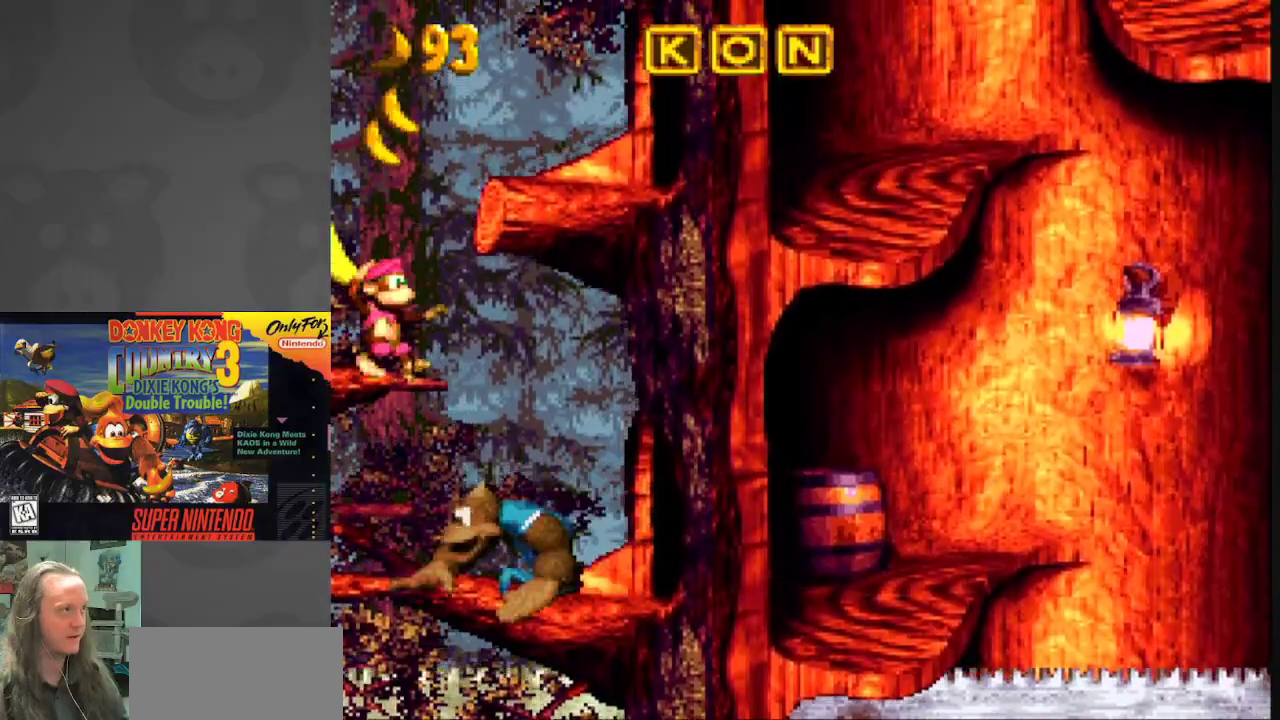
{"buttons": ["Y", "DPAD_RIGHT"], "events": [[250, "B", "up"]]}
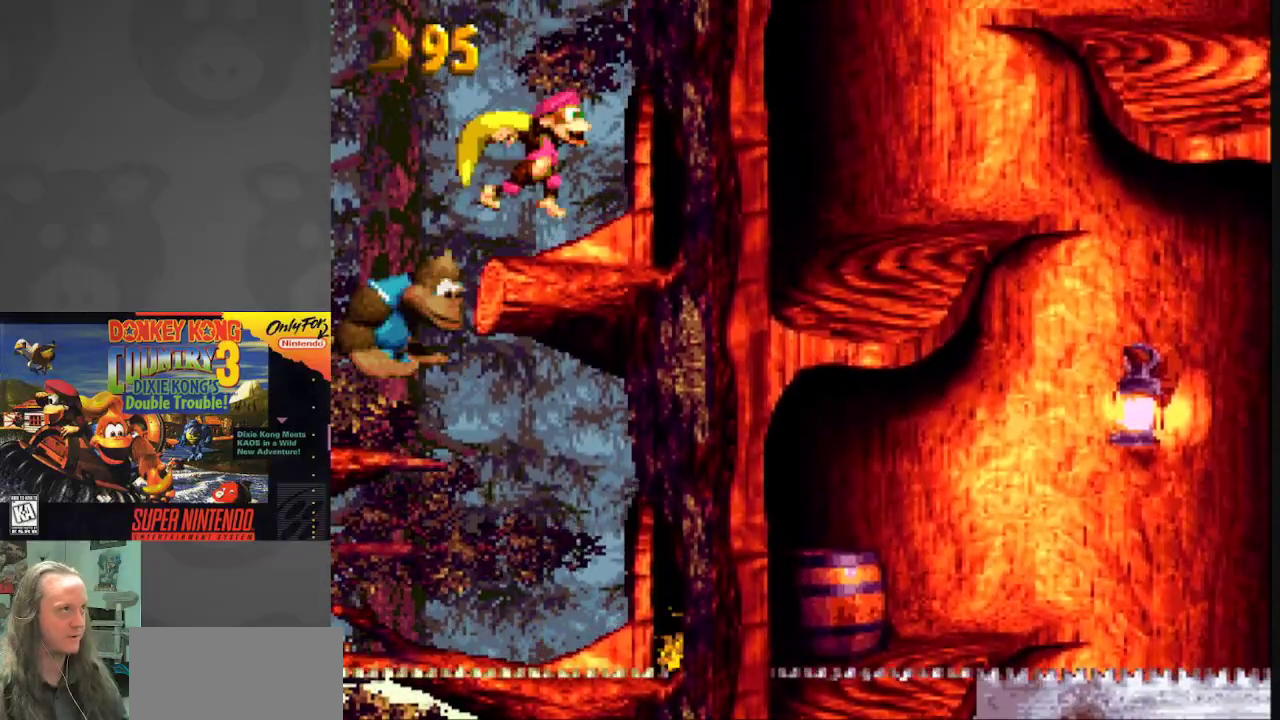
{"buttons": ["B", "Y", "DPAD_RIGHT"], "events": [[450, "B", "down"]]}
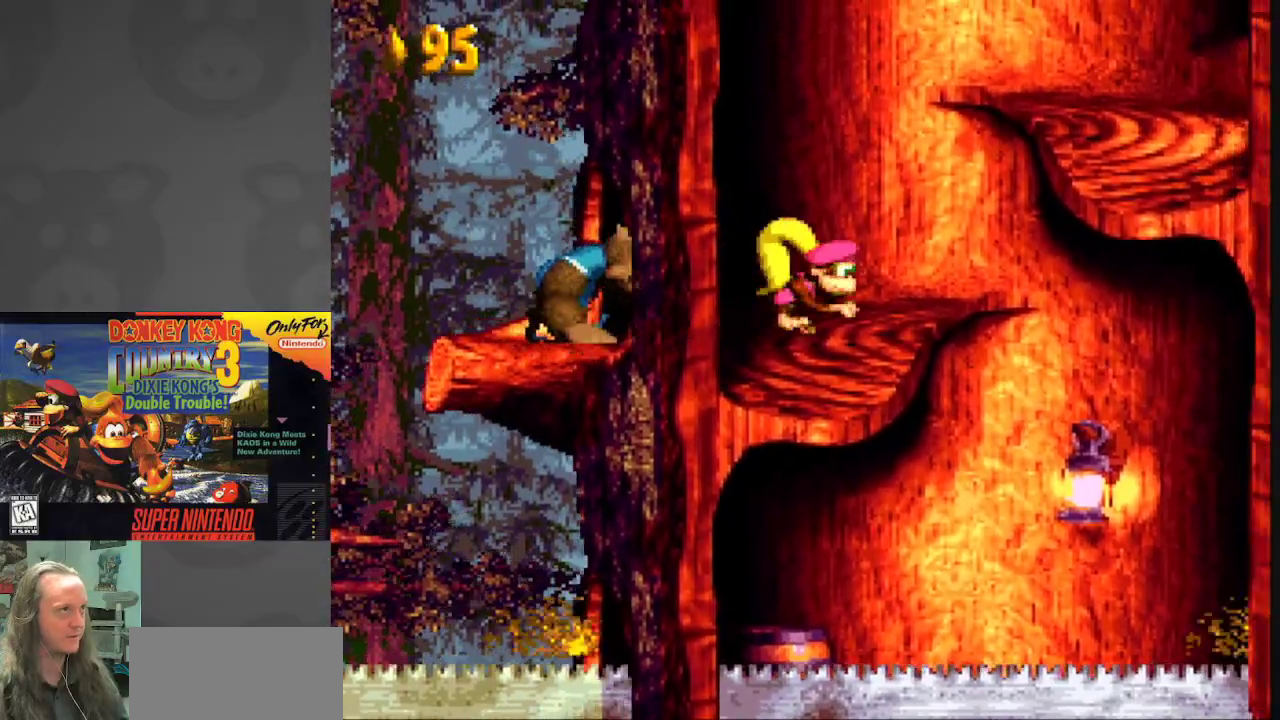
{"buttons": ["Y", "DPAD_RIGHT"], "events": [[217, "B", "up"]]}
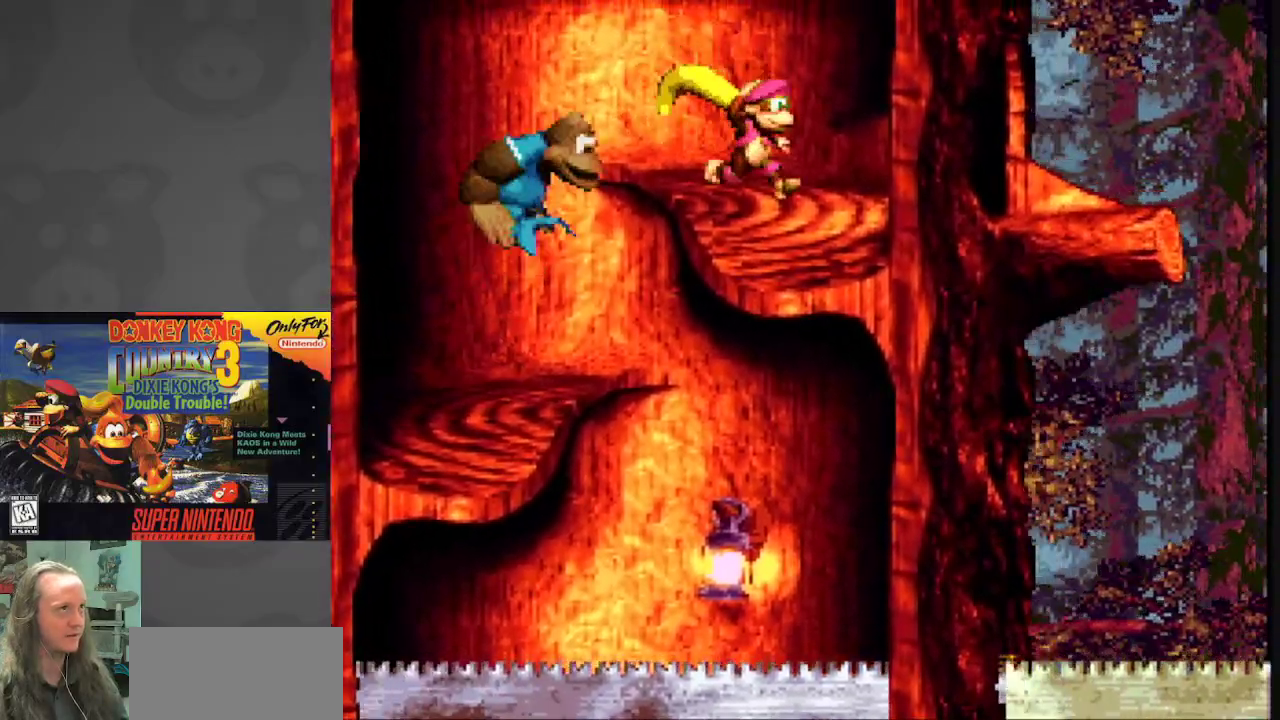
{"buttons": ["B", "Y", "DPAD_RIGHT"], "events": [[467, "B", "down"]]}
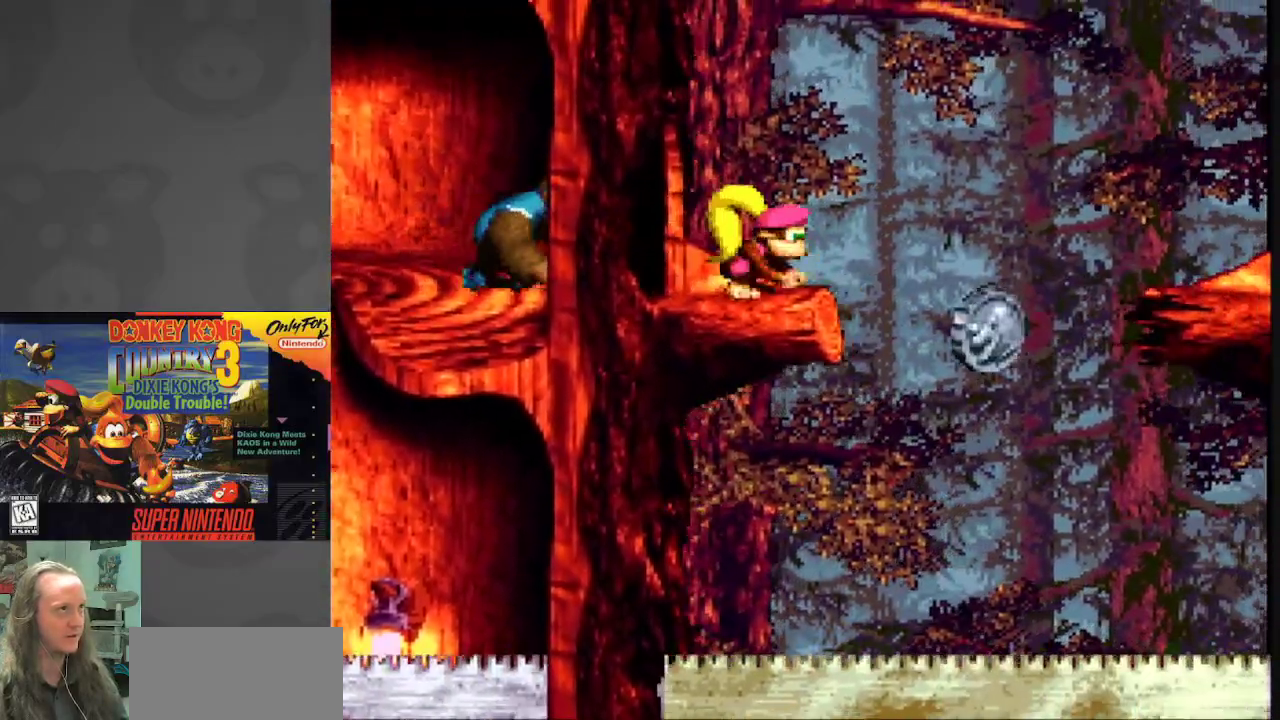
{"buttons": ["Y", "DPAD_RIGHT"], "events": [[350, "B", "up"]]}
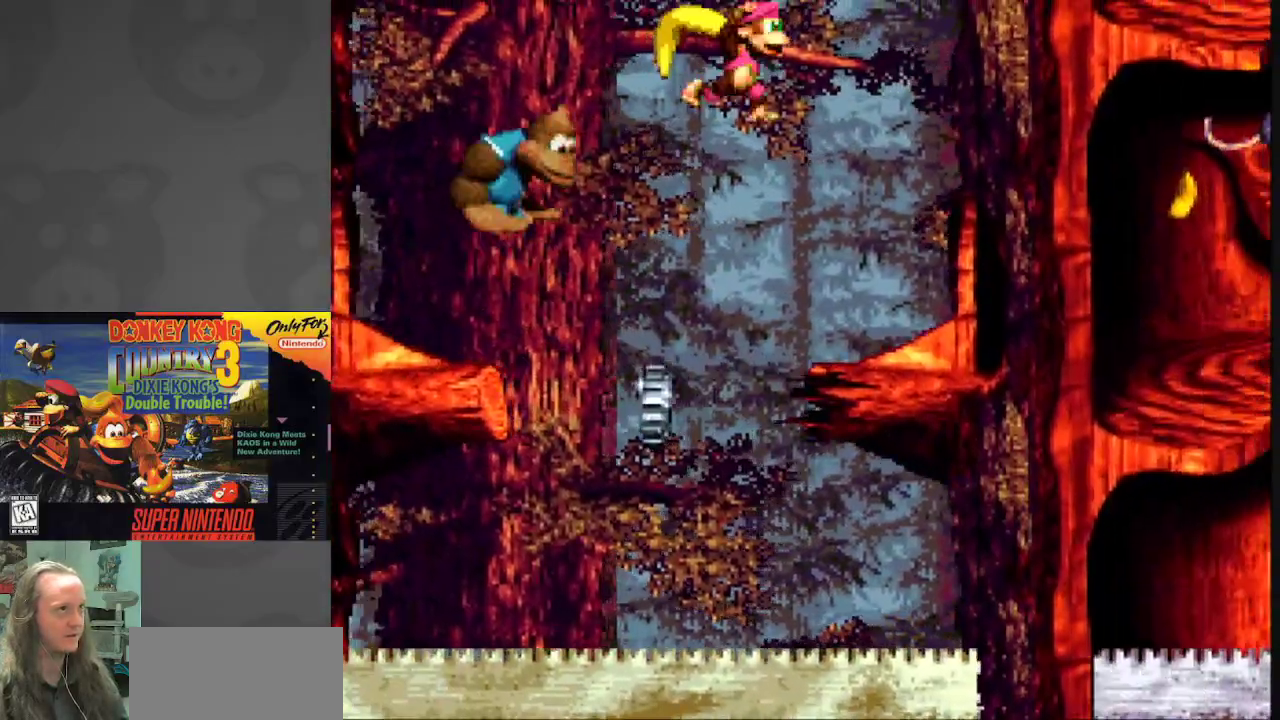
{"buttons": ["Y", "DPAD_RIGHT"], "events": []}
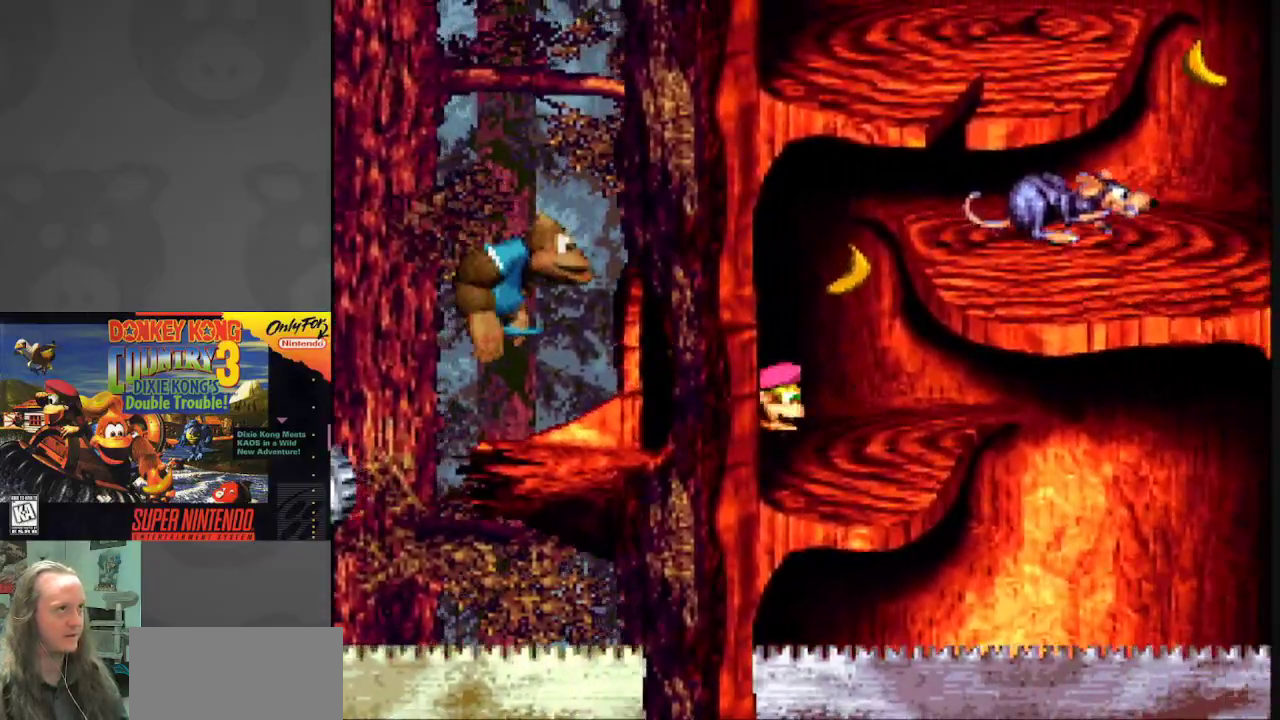
{"buttons": [], "events": [[67, "B", "down"], [83, "DPAD_RIGHT", "up"], [200, "B", "up"], [233, "DPAD_RIGHT", "down"], [267, "Y", "up"], [417, "DPAD_RIGHT", "up"], [417, "Y", "down"], [500, "Y", "up"]]}
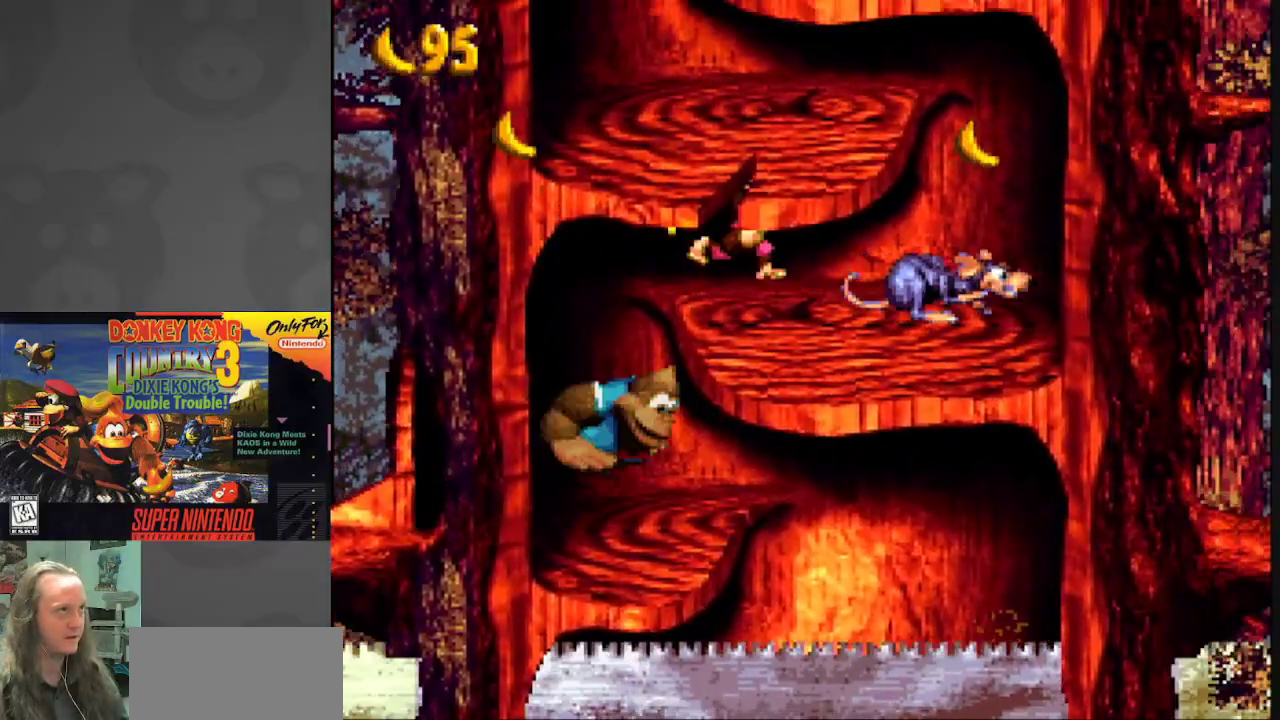
{"buttons": ["Y", "DPAD_RIGHT"], "events": [[100, "Y", "down"], [167, "Y", "up"], [183, "DPAD_RIGHT", "down"], [267, "Y", "down"], [350, "Y", "up"], [400, "Y", "down"]]}
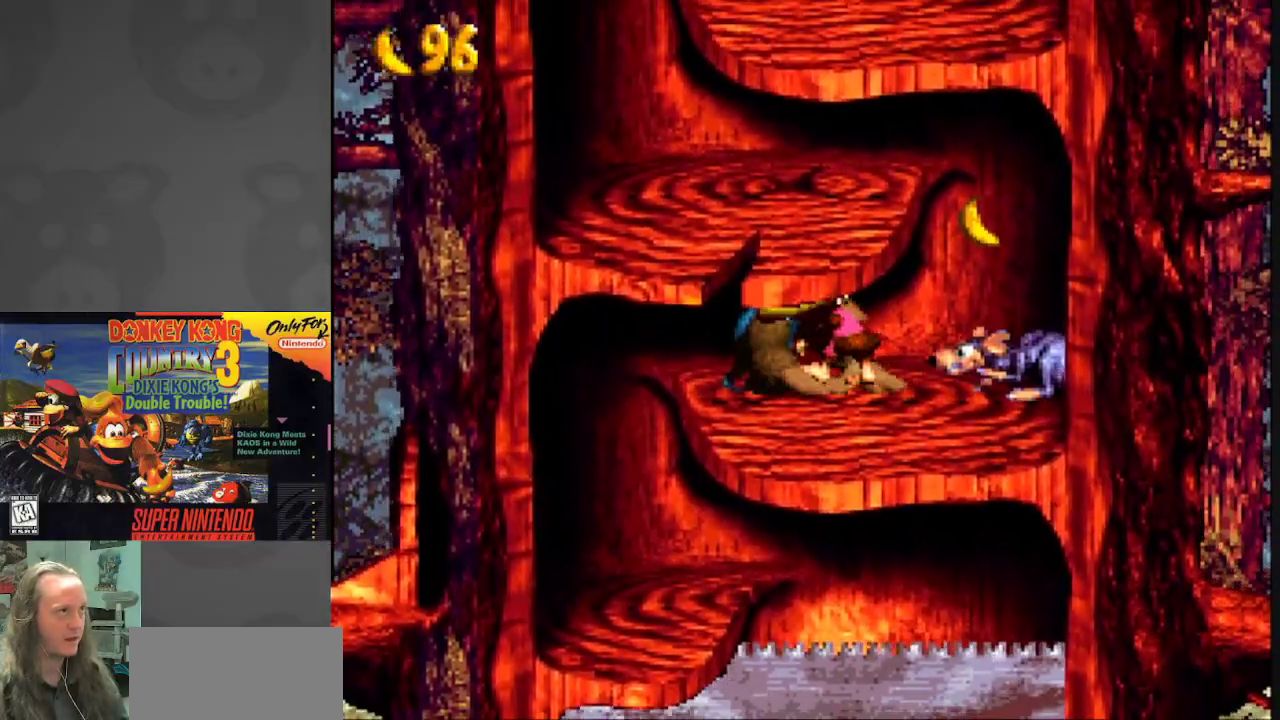
{"buttons": ["Y", "DPAD_RIGHT"], "events": [[17, "Y", "up"], [67, "Y", "down"], [383, "Y", "up"], [417, "Y", "down"]]}
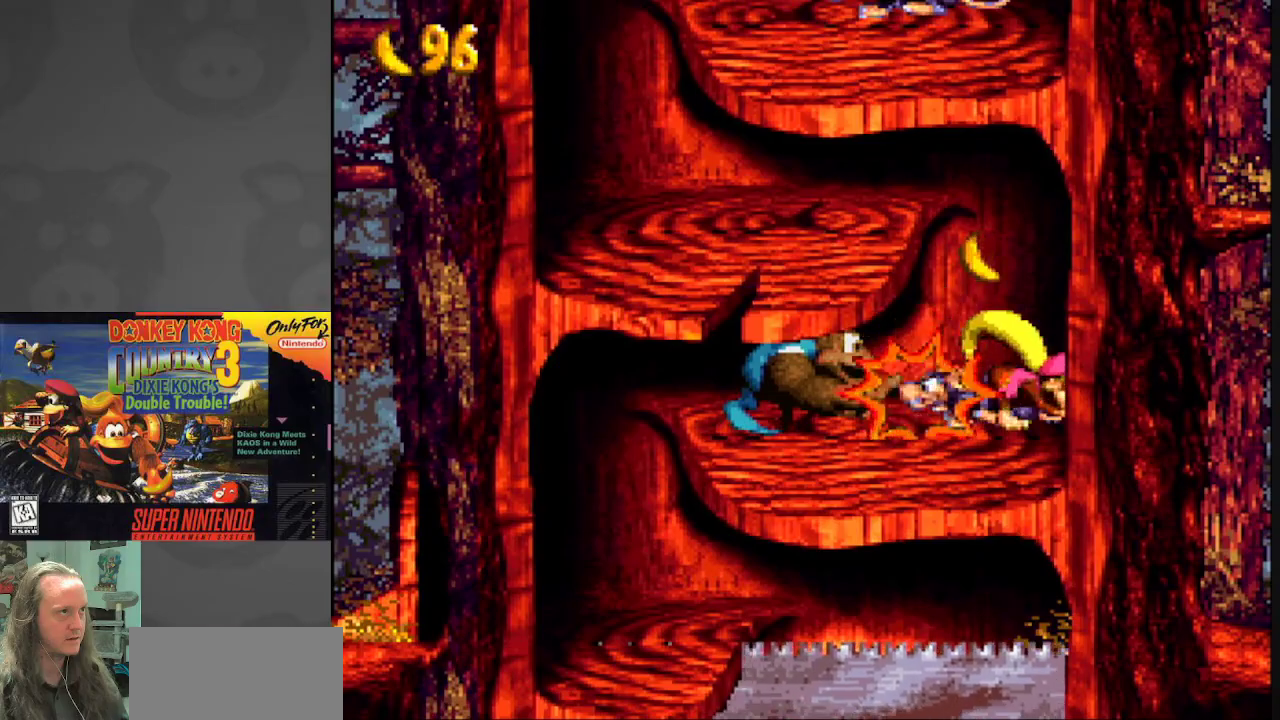
{"buttons": ["Y", "DPAD_RIGHT"], "events": [[167, "Y", "up"], [250, "Y", "down"]]}
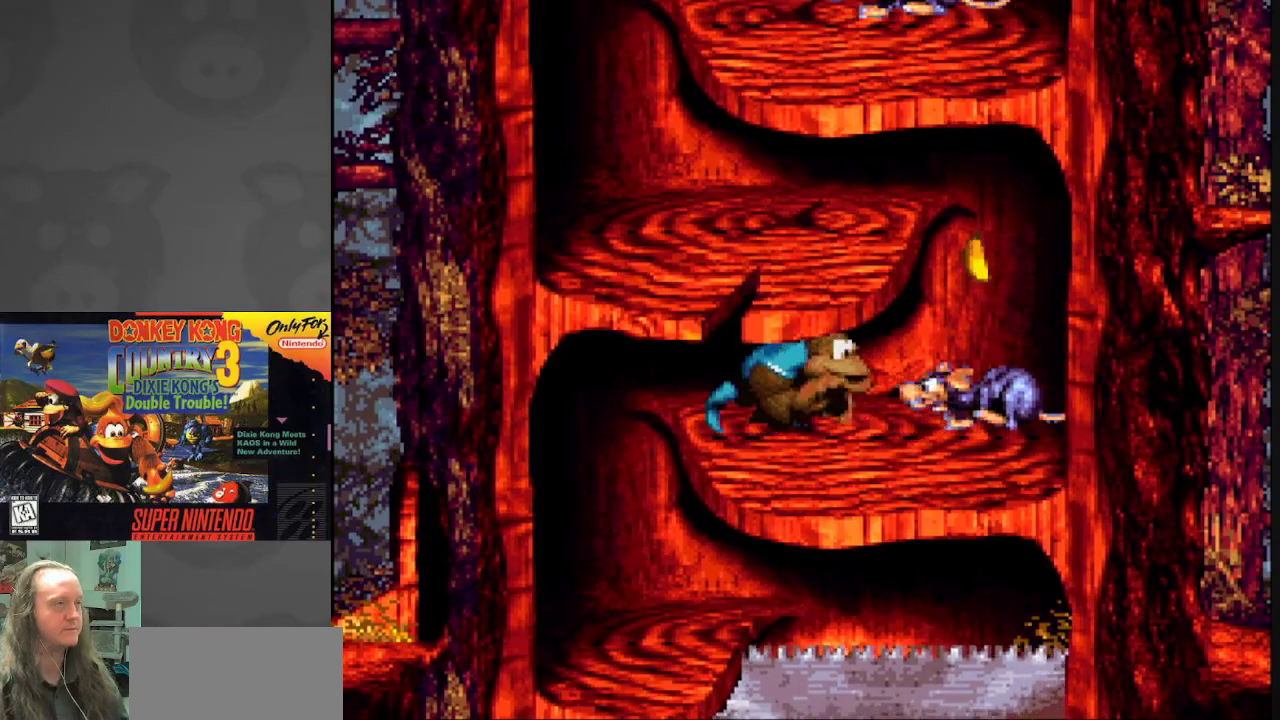
{"buttons": ["Y"], "events": [[467, "DPAD_RIGHT", "up"]]}
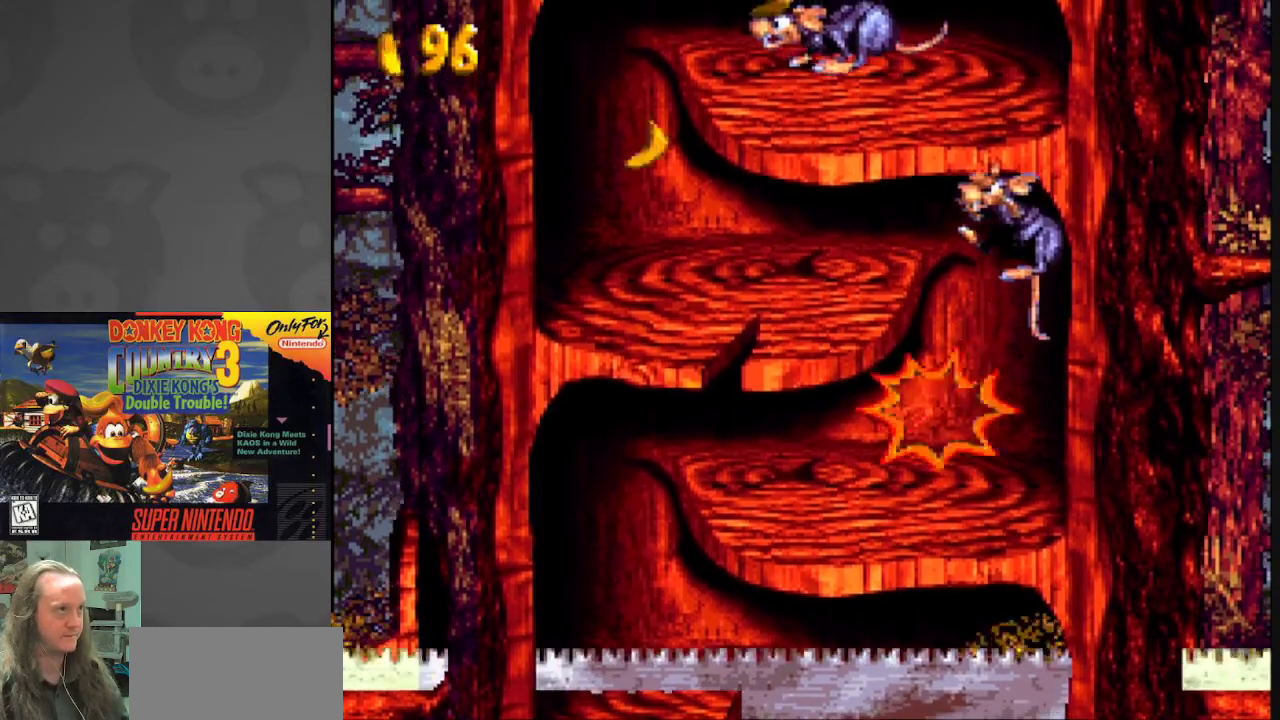
{"buttons": ["B", "Y", "DPAD_LEFT"], "events": [[50, "DPAD_LEFT", "down"], [100, "B", "down"], [200, "B", "up"], [283, "B", "down"]]}
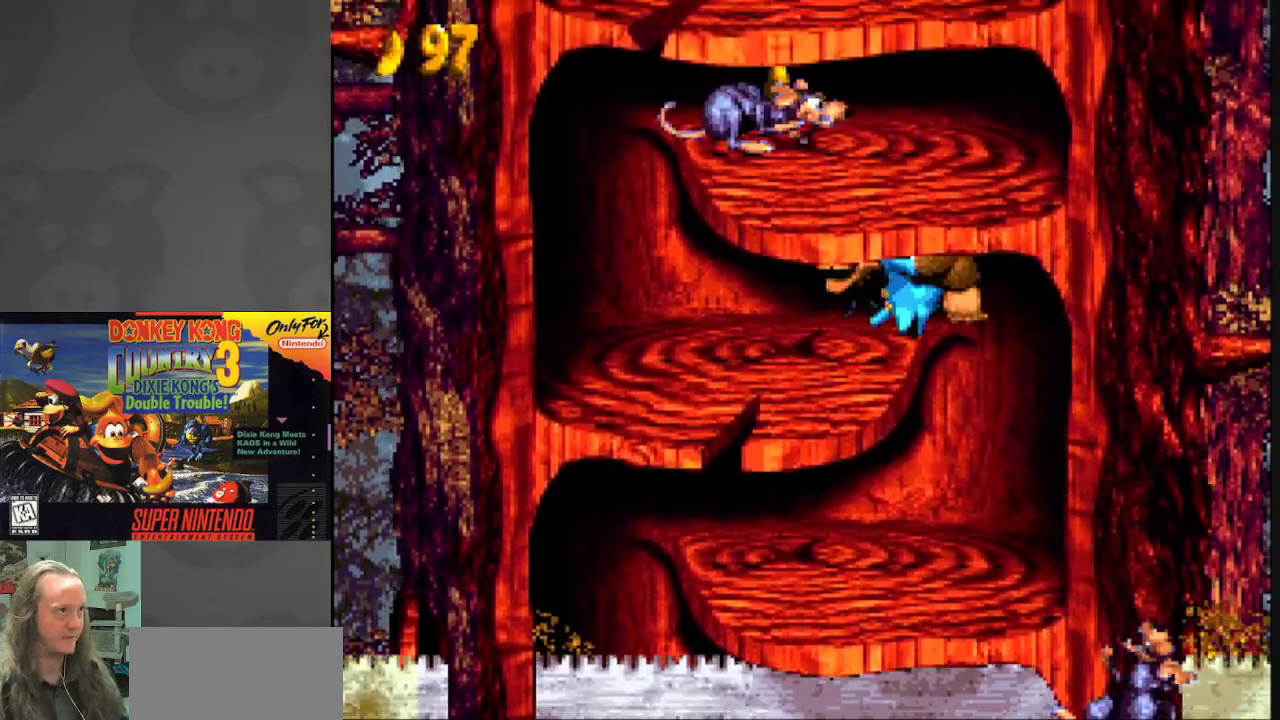
{"buttons": ["B", "Y", "DPAD_RIGHT"], "events": [[83, "B", "up"], [417, "DPAD_LEFT", "up"], [450, "DPAD_RIGHT", "down"], [483, "B", "down"]]}
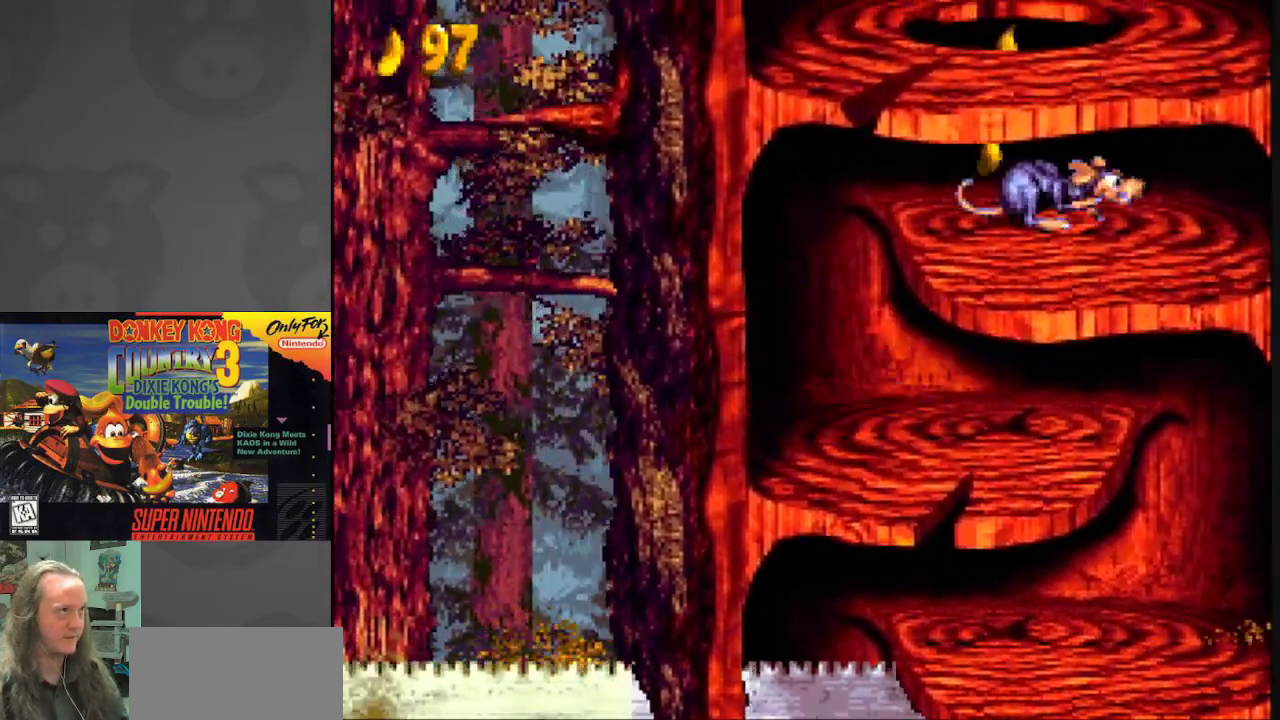
{"buttons": ["Y", "DPAD_RIGHT"], "events": [[183, "B", "up"], [333, "DPAD_RIGHT", "up"], [433, "DPAD_RIGHT", "down"]]}
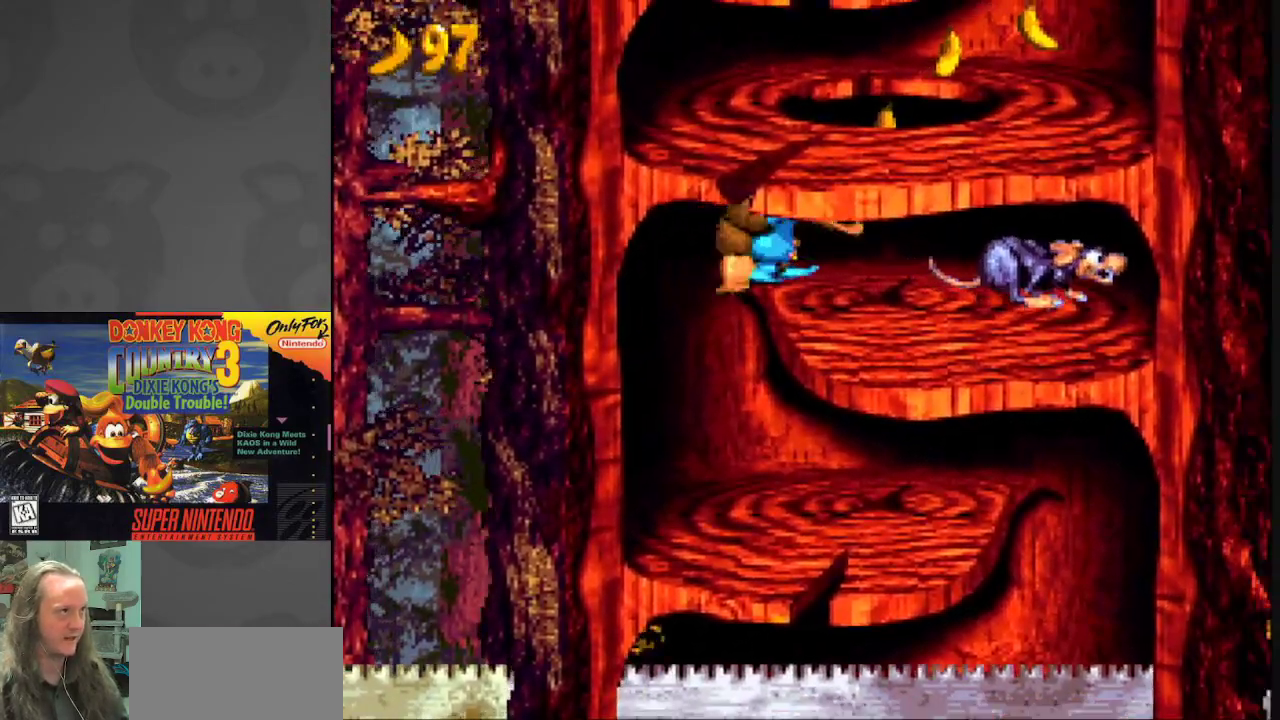
{"buttons": ["Y", "DPAD_RIGHT"], "events": [[117, "B", "down"], [483, "B", "up"]]}
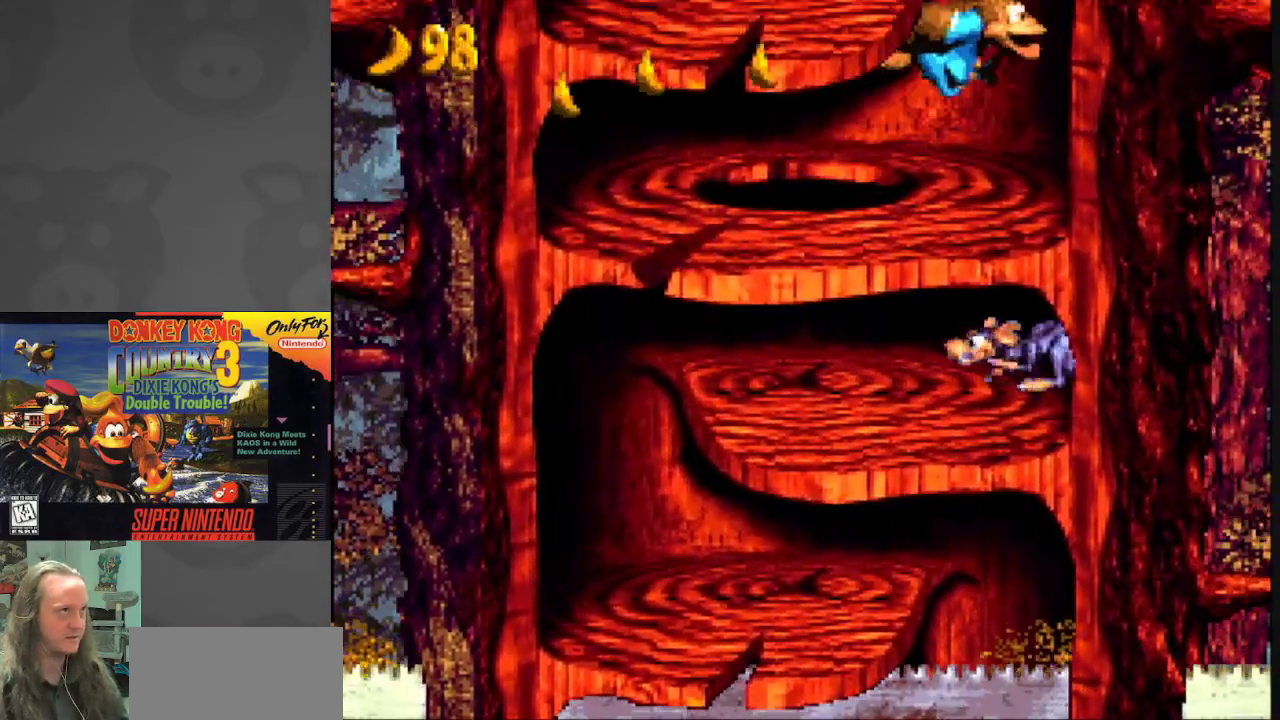
{"buttons": ["B", "Y", "DPAD_LEFT"], "events": [[150, "DPAD_RIGHT", "up"], [267, "B", "down"], [267, "DPAD_LEFT", "down"]]}
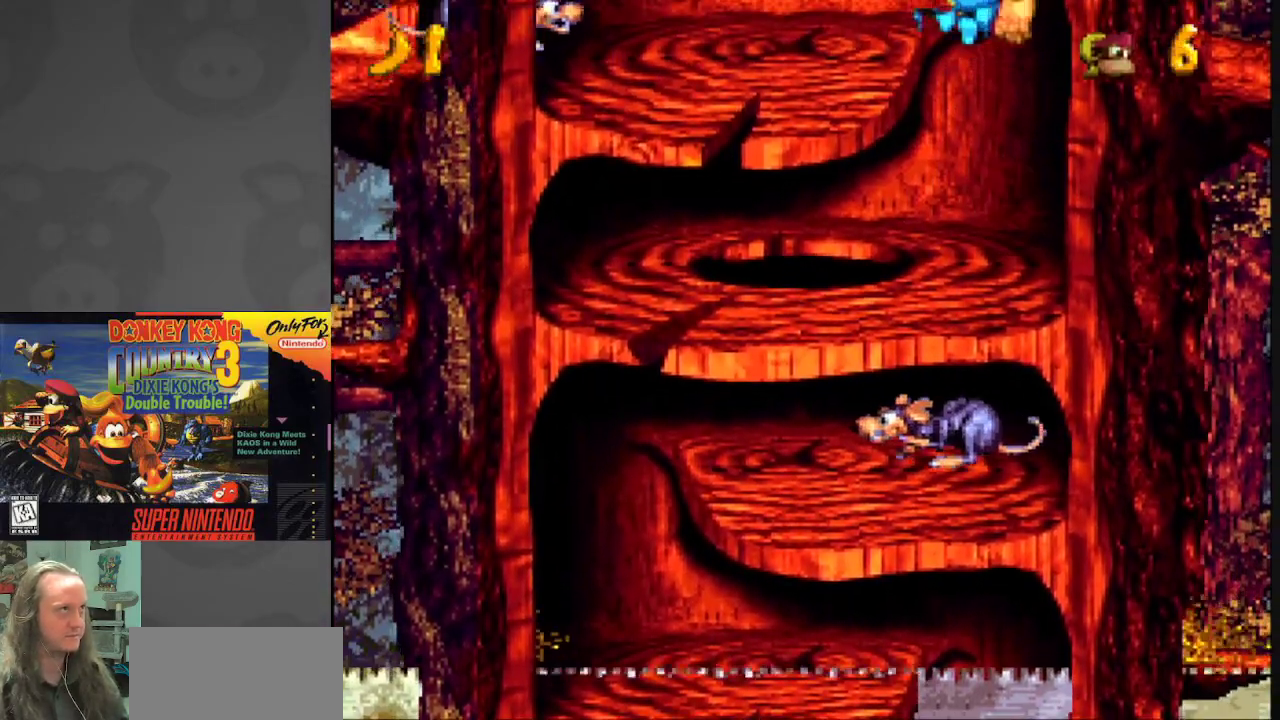
{"buttons": ["B", "Y", "DPAD_LEFT"], "events": [[33, "B", "up"], [217, "DPAD_LEFT", "up"], [233, "DPAD_RIGHT", "down"], [367, "DPAD_RIGHT", "up"], [383, "B", "down"], [467, "DPAD_LEFT", "down"]]}
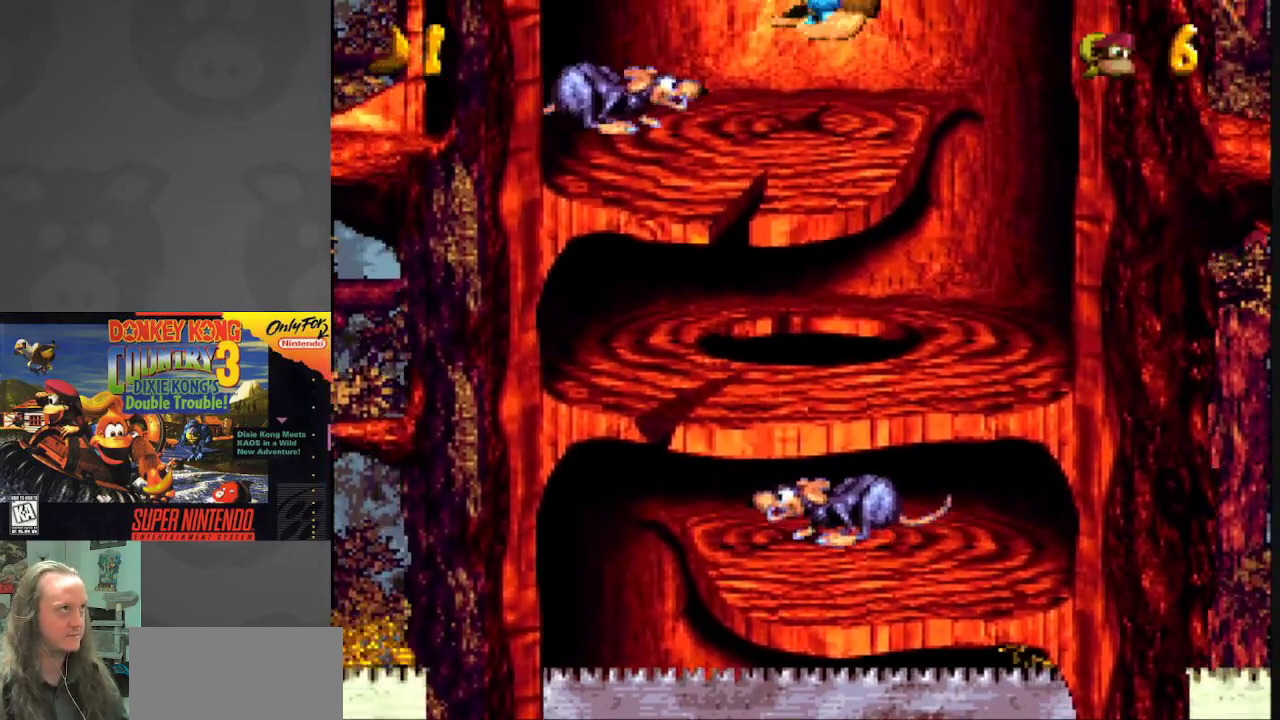
{"buttons": ["Y", "DPAD_LEFT"], "events": [[67, "B", "up"]]}
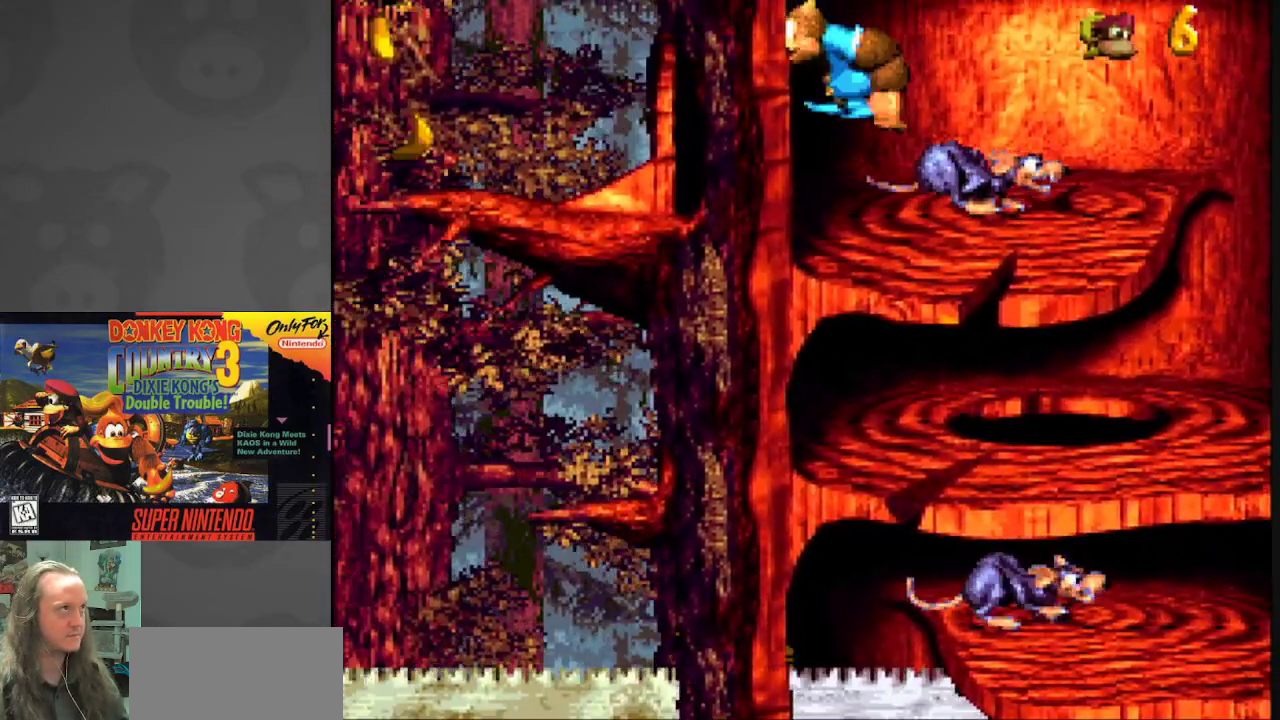
{"buttons": ["Y", "DPAD_LEFT"], "events": []}
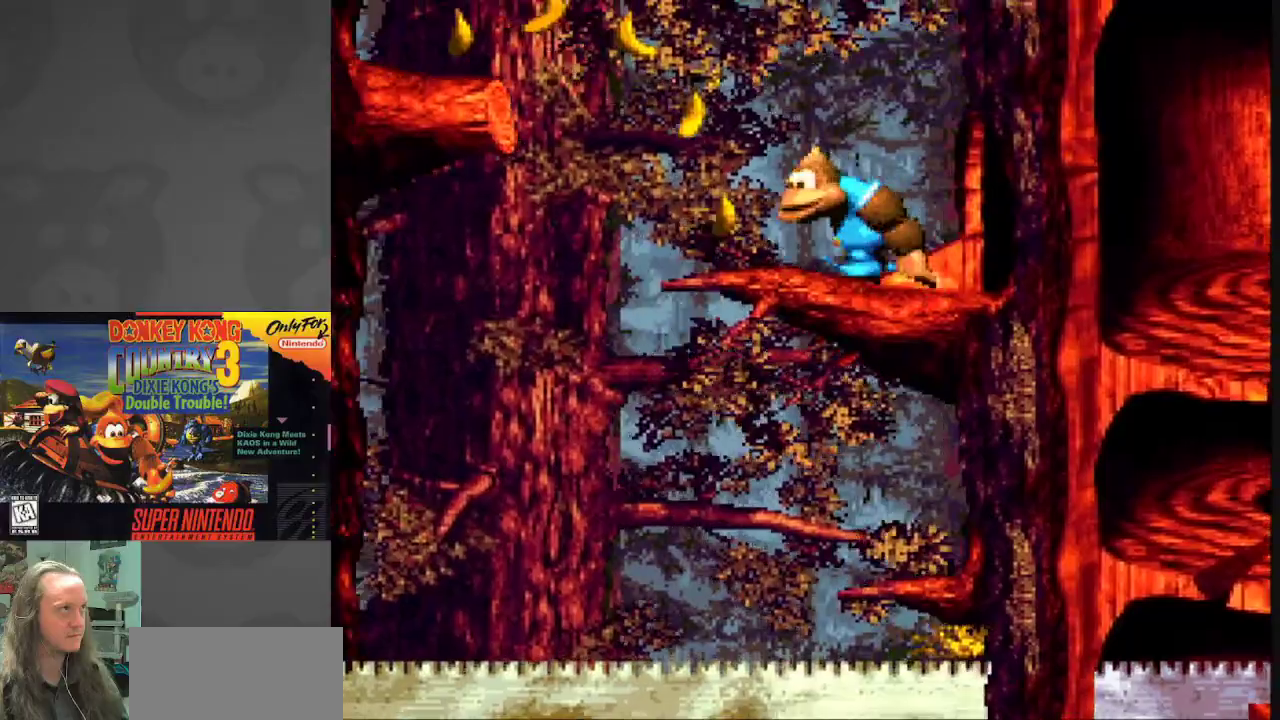
{"buttons": ["B", "Y", "DPAD_LEFT"], "events": [[17, "B", "down"]]}
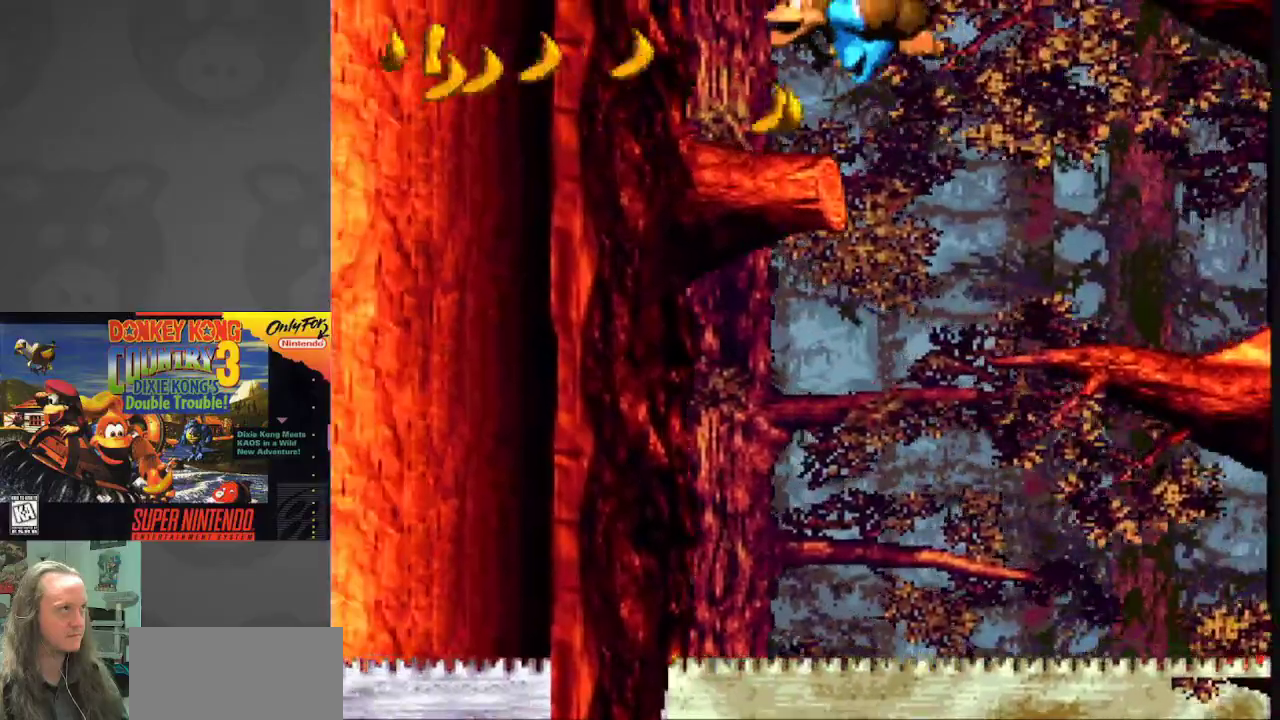
{"buttons": ["Y", "DPAD_RIGHT"], "events": [[117, "B", "up"], [183, "DPAD_LEFT", "up"], [467, "DPAD_RIGHT", "down"]]}
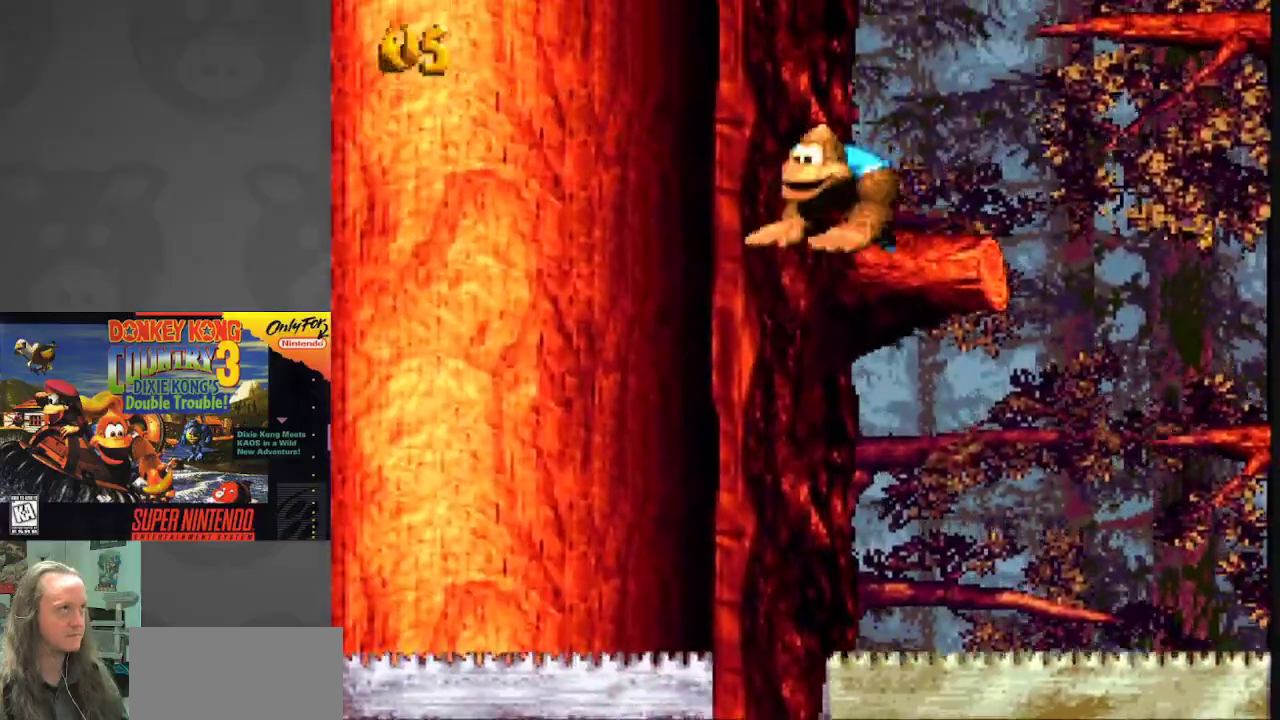
{"buttons": ["B", "Y", "DPAD_RIGHT"], "events": [[183, "B", "down"]]}
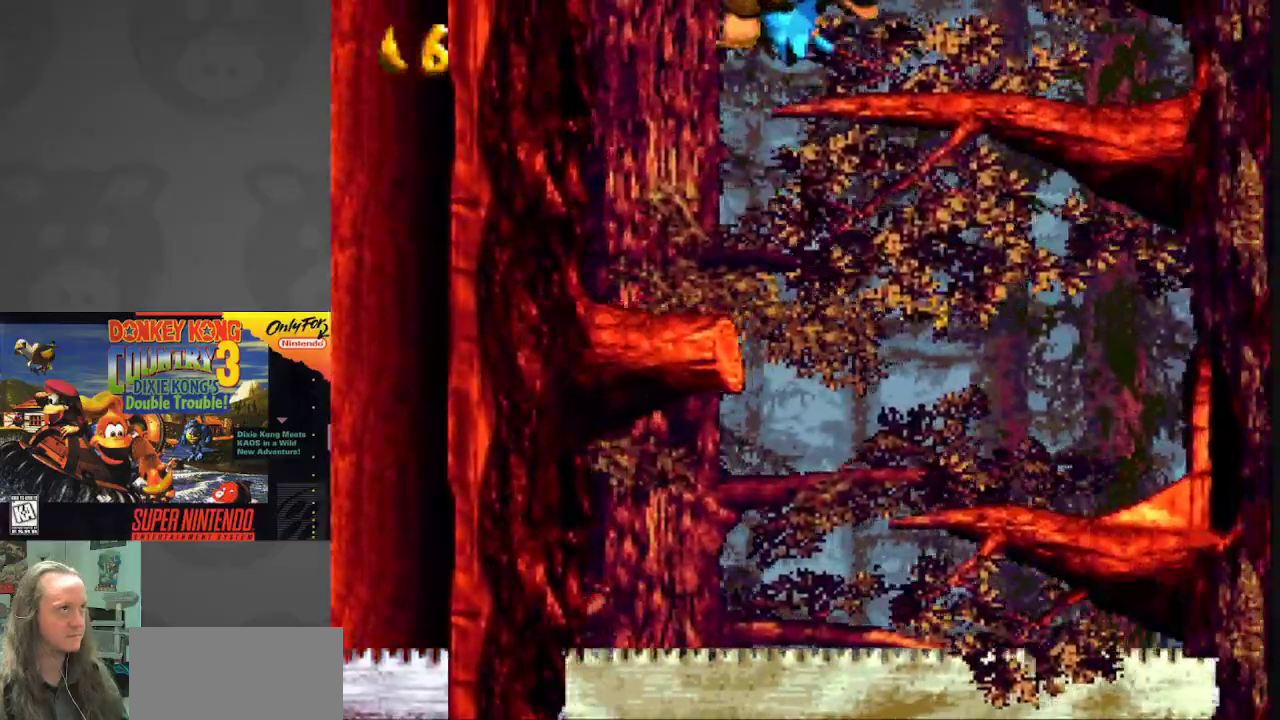
{"buttons": ["Y"], "events": [[283, "B", "up"], [350, "DPAD_RIGHT", "up"]]}
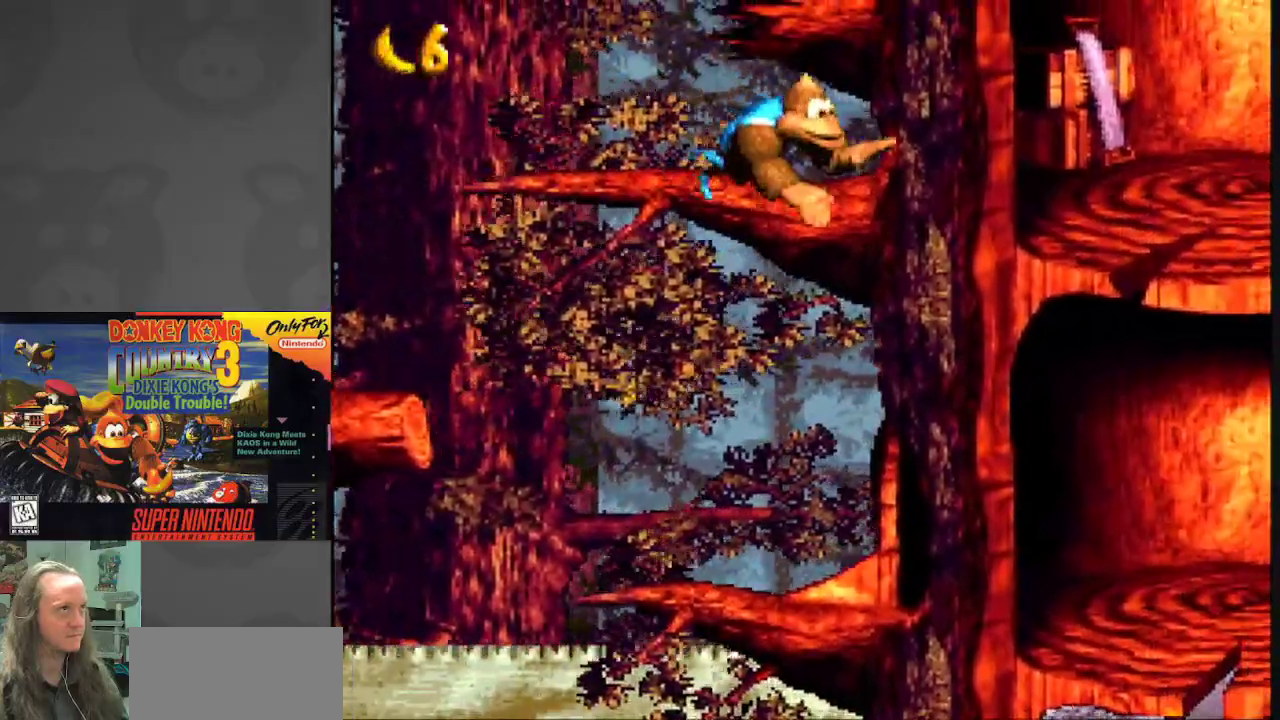
{"buttons": ["Y"], "events": [[67, "DPAD_LEFT", "down"], [367, "DPAD_LEFT", "up"]]}
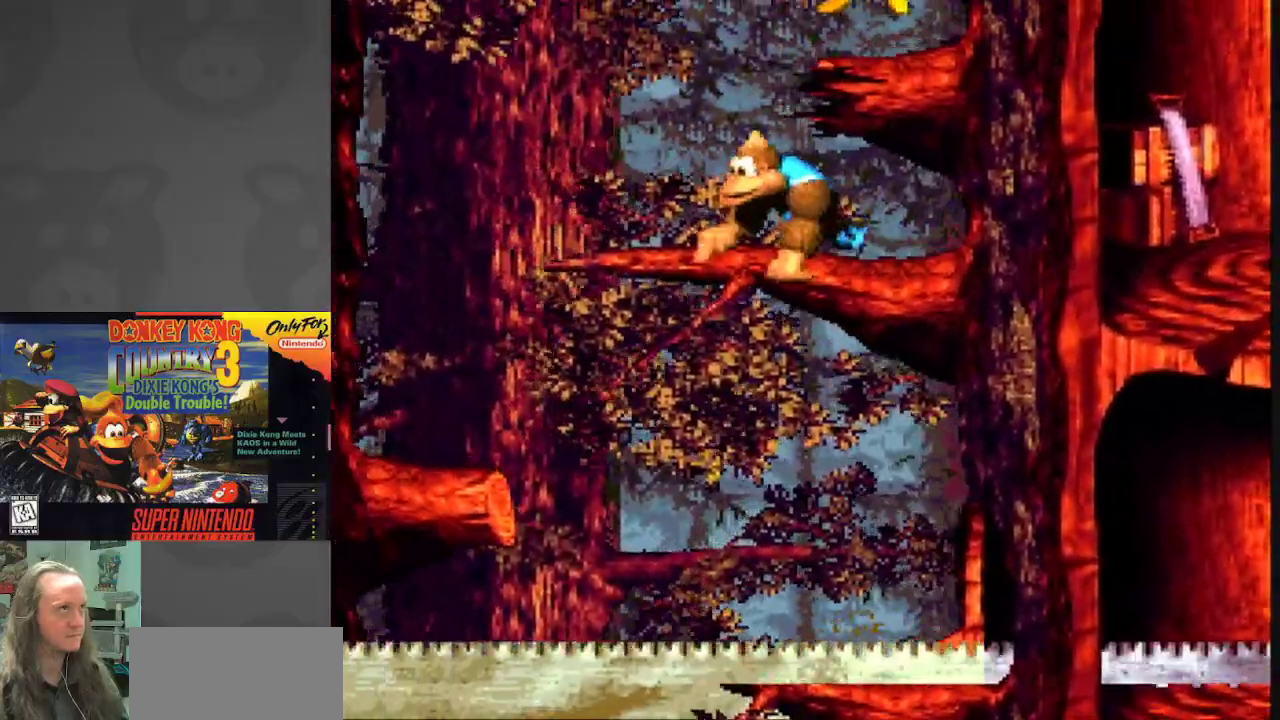
{"buttons": ["Y", "DPAD_RIGHT"], "events": [[100, "B", "down"], [233, "DPAD_RIGHT", "down"], [283, "B", "up"]]}
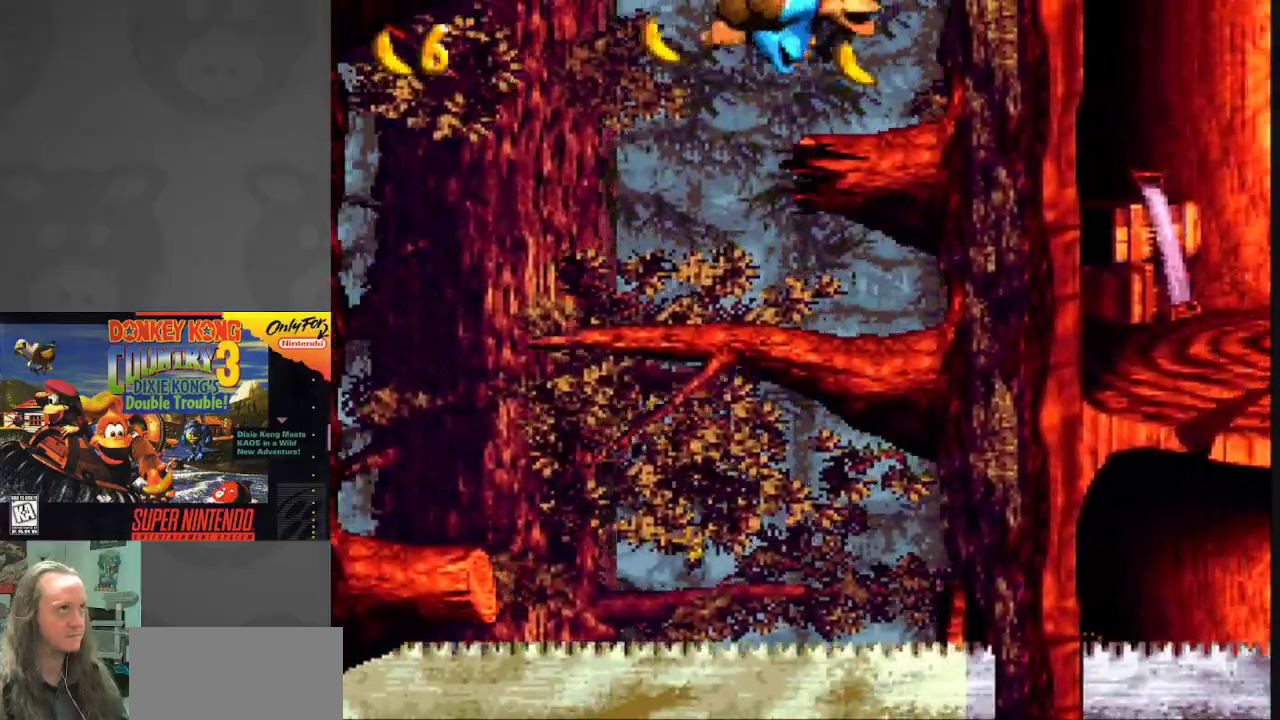
{"buttons": ["Y"], "events": [[67, "DPAD_RIGHT", "up"], [350, "DPAD_LEFT", "down"], [417, "DPAD_LEFT", "up"]]}